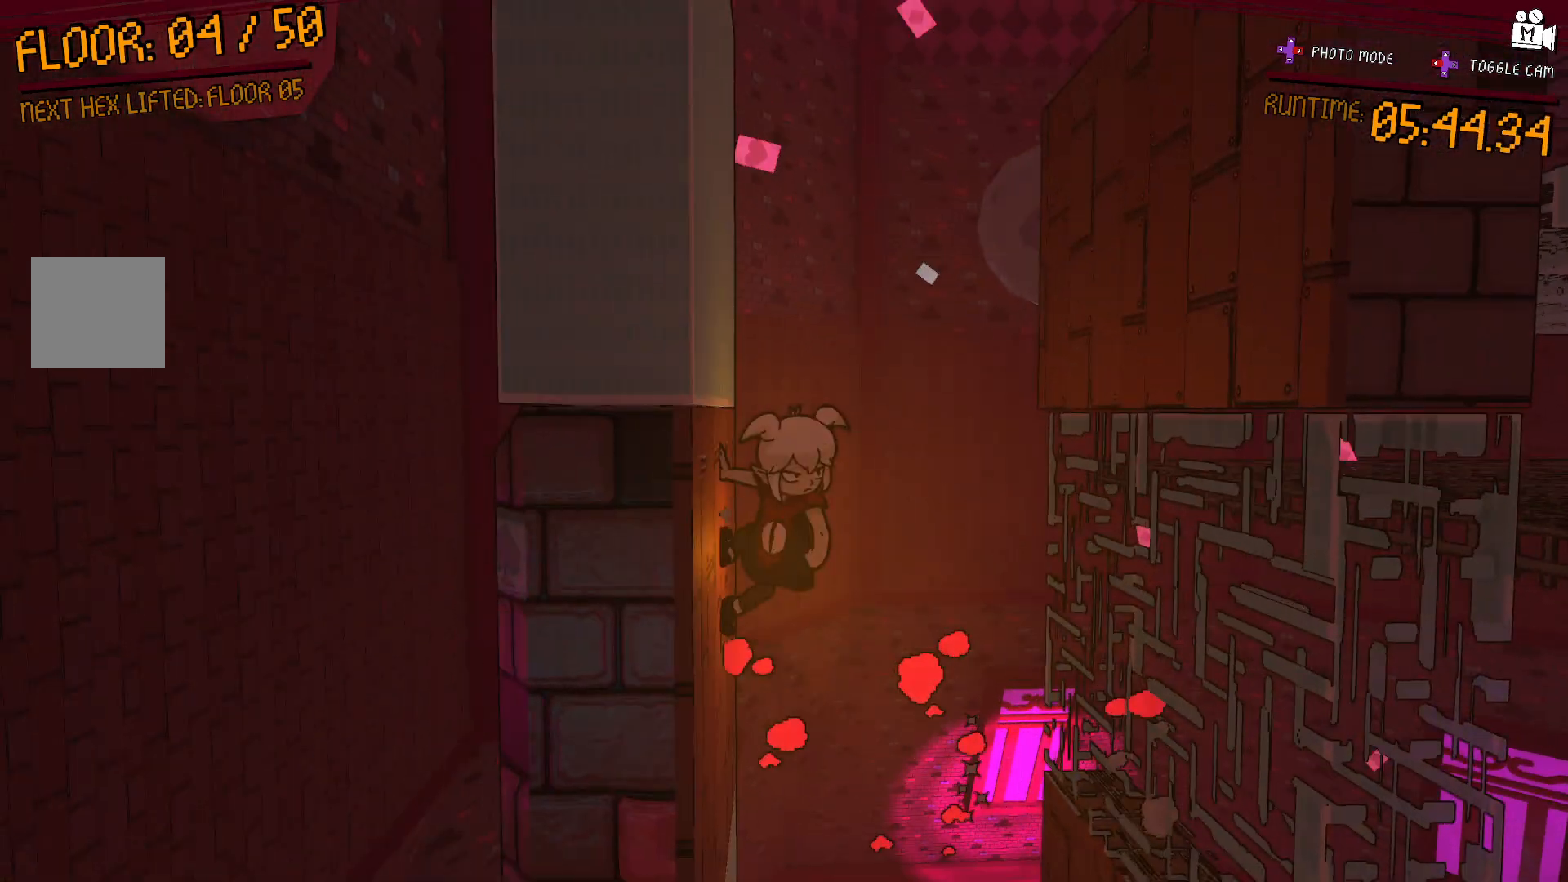
Gameplay with a controller (Xbox layout); each line is a JSON object with the inputs held at the frame after it. "events" lists button and stick changes between this image and that frame as [ms after this image, input, new state], when the widget could be followed in between. Not read: L3 R3.
{"buttons": [], "left_stick": "center", "right_stick": "center", "events": [[100, "A", "down"], [233, "left_stick", "right"], [333, "A", "up"], [483, "left_stick", "center"]]}
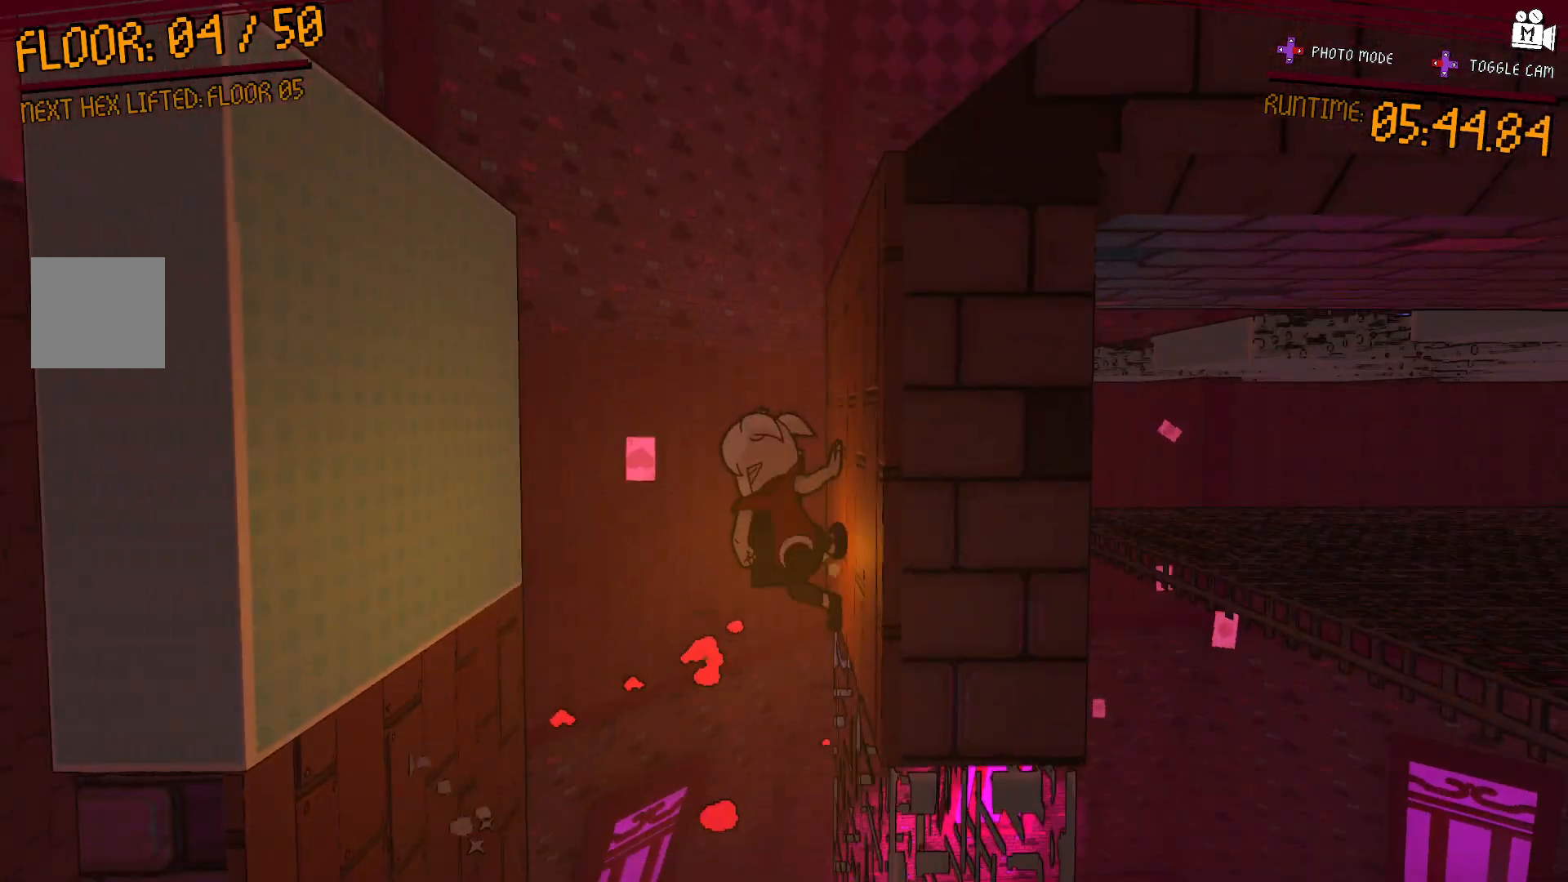
{"buttons": ["A"], "left_stick": "center", "right_stick": "center", "events": [[17, "A", "down"], [33, "left_stick", "left"], [83, "A", "up"], [417, "A", "down"], [467, "left_stick", "center"]]}
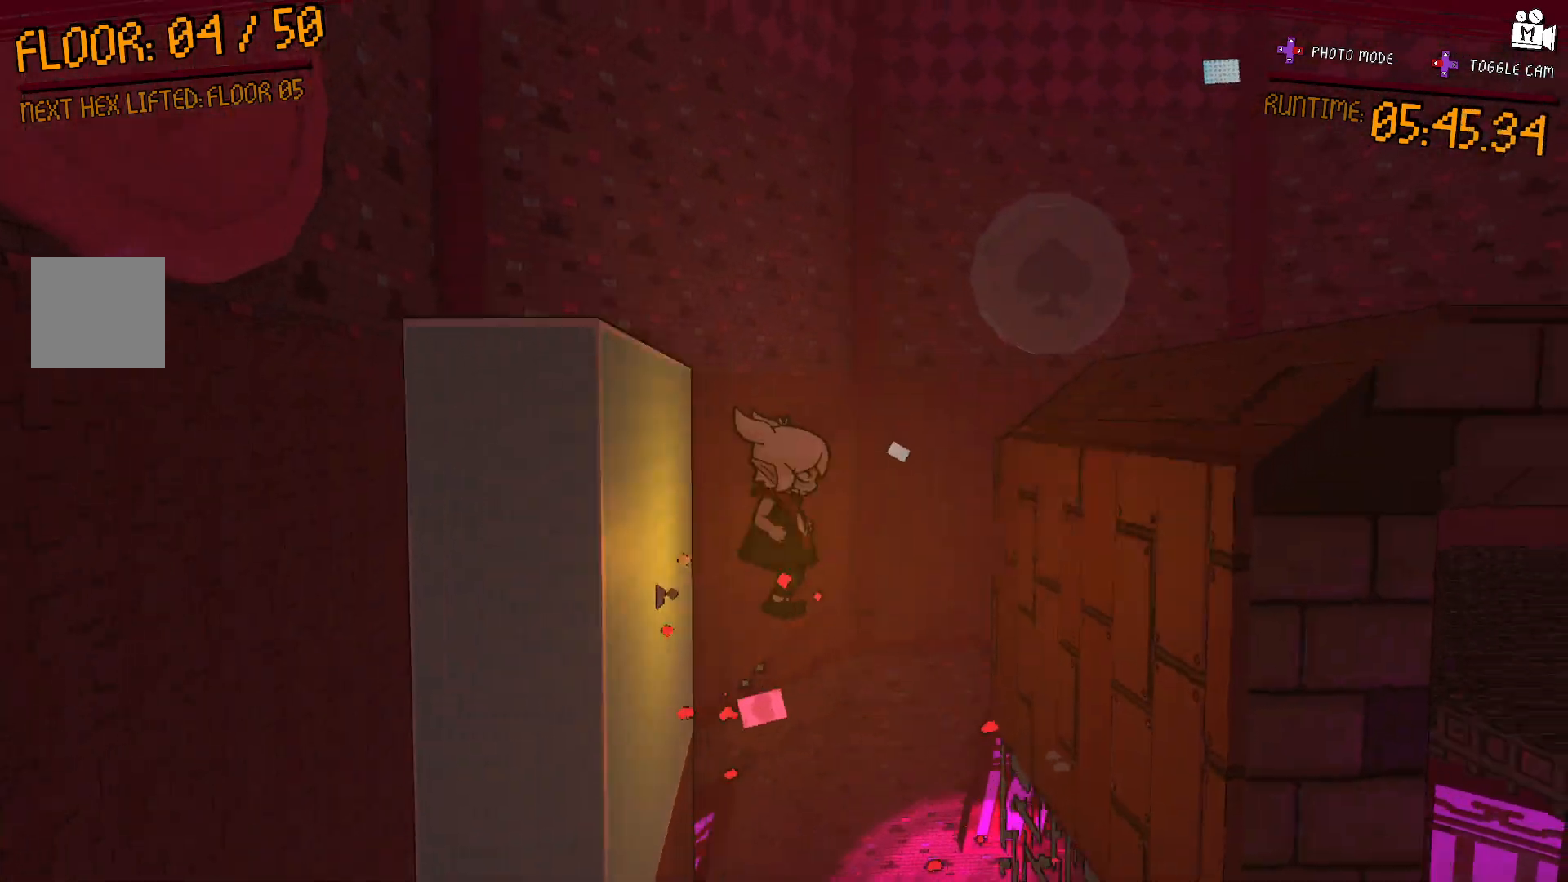
{"buttons": [], "left_stick": "right", "right_stick": "right", "events": [[300, "A", "up"], [500, "left_stick", "right"], [500, "right_stick", "right"]]}
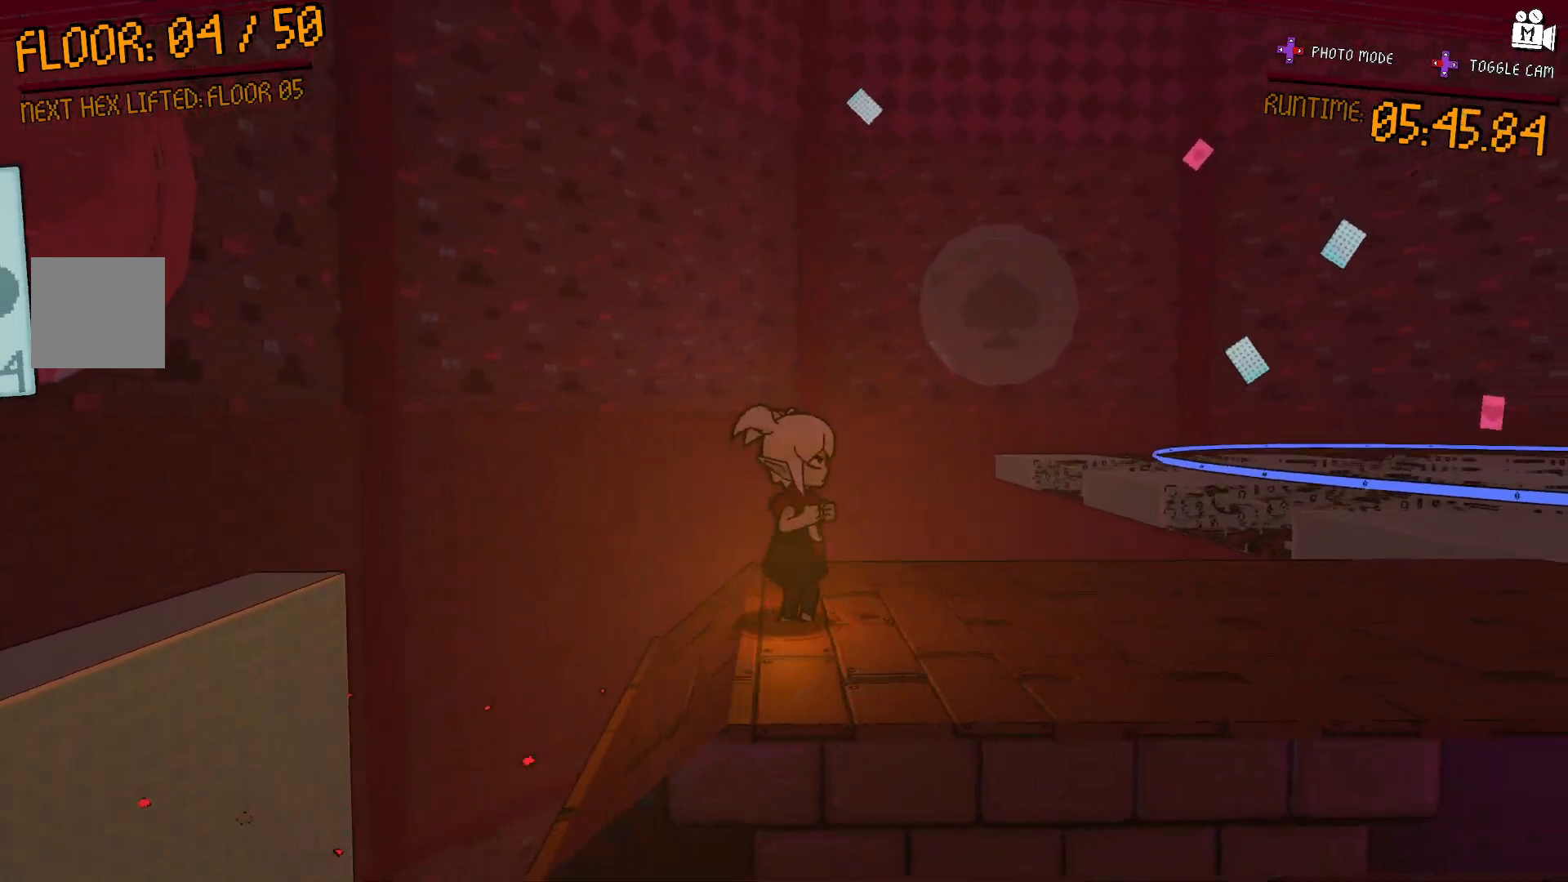
{"buttons": [], "left_stick": "center", "right_stick": "center", "events": [[200, "left_stick", "center"], [417, "right_stick", "center"]]}
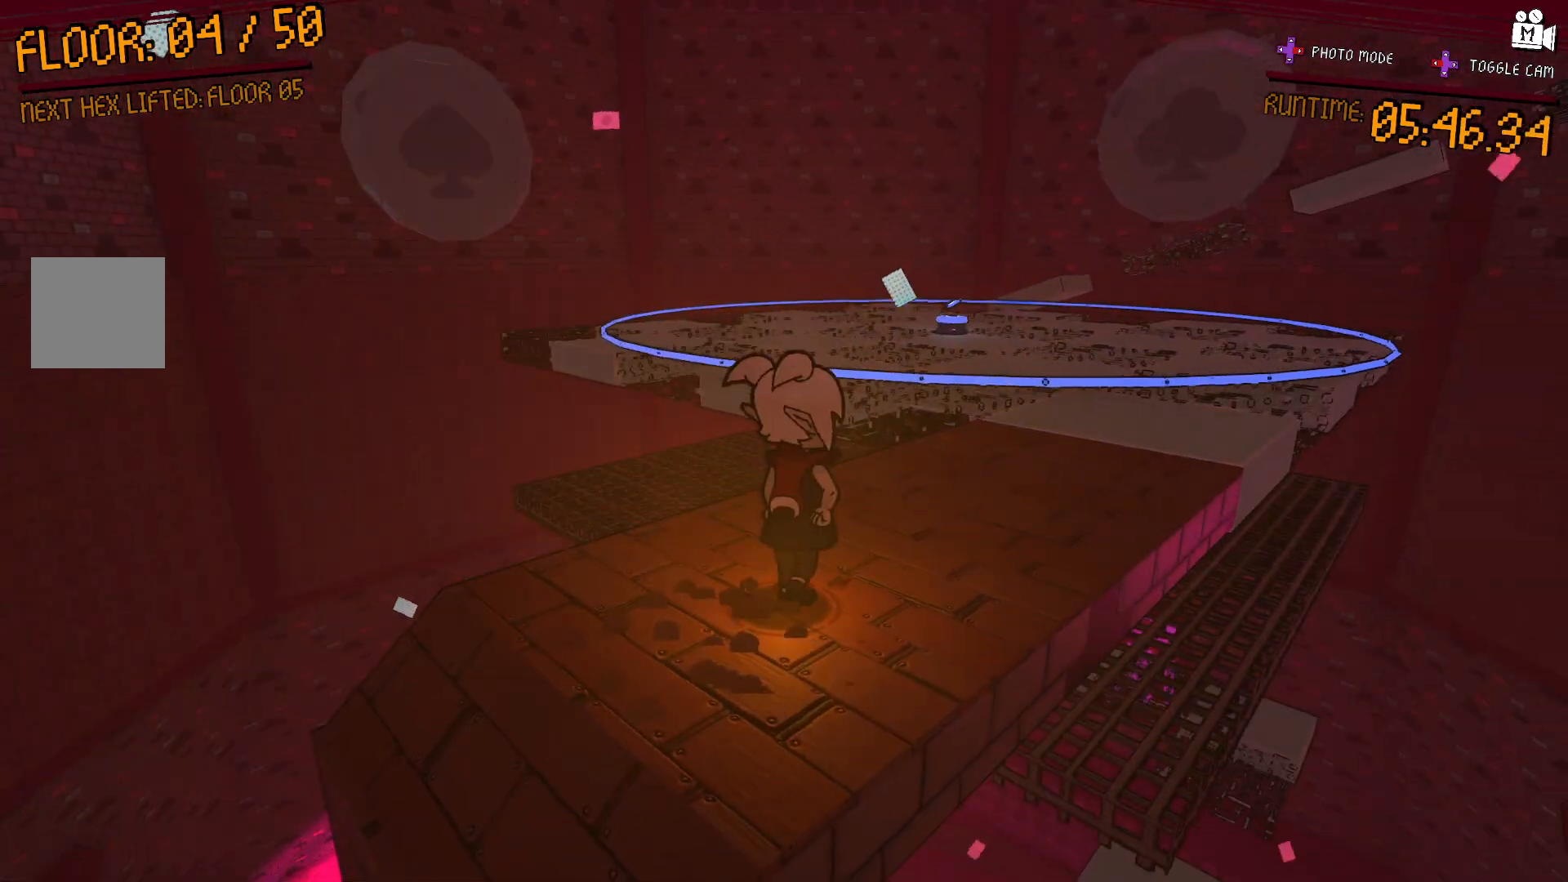
{"buttons": [], "left_stick": "center", "right_stick": "center", "events": [[167, "right_stick", "right"], [283, "right_stick", "down-right"], [400, "right_stick", "center"]]}
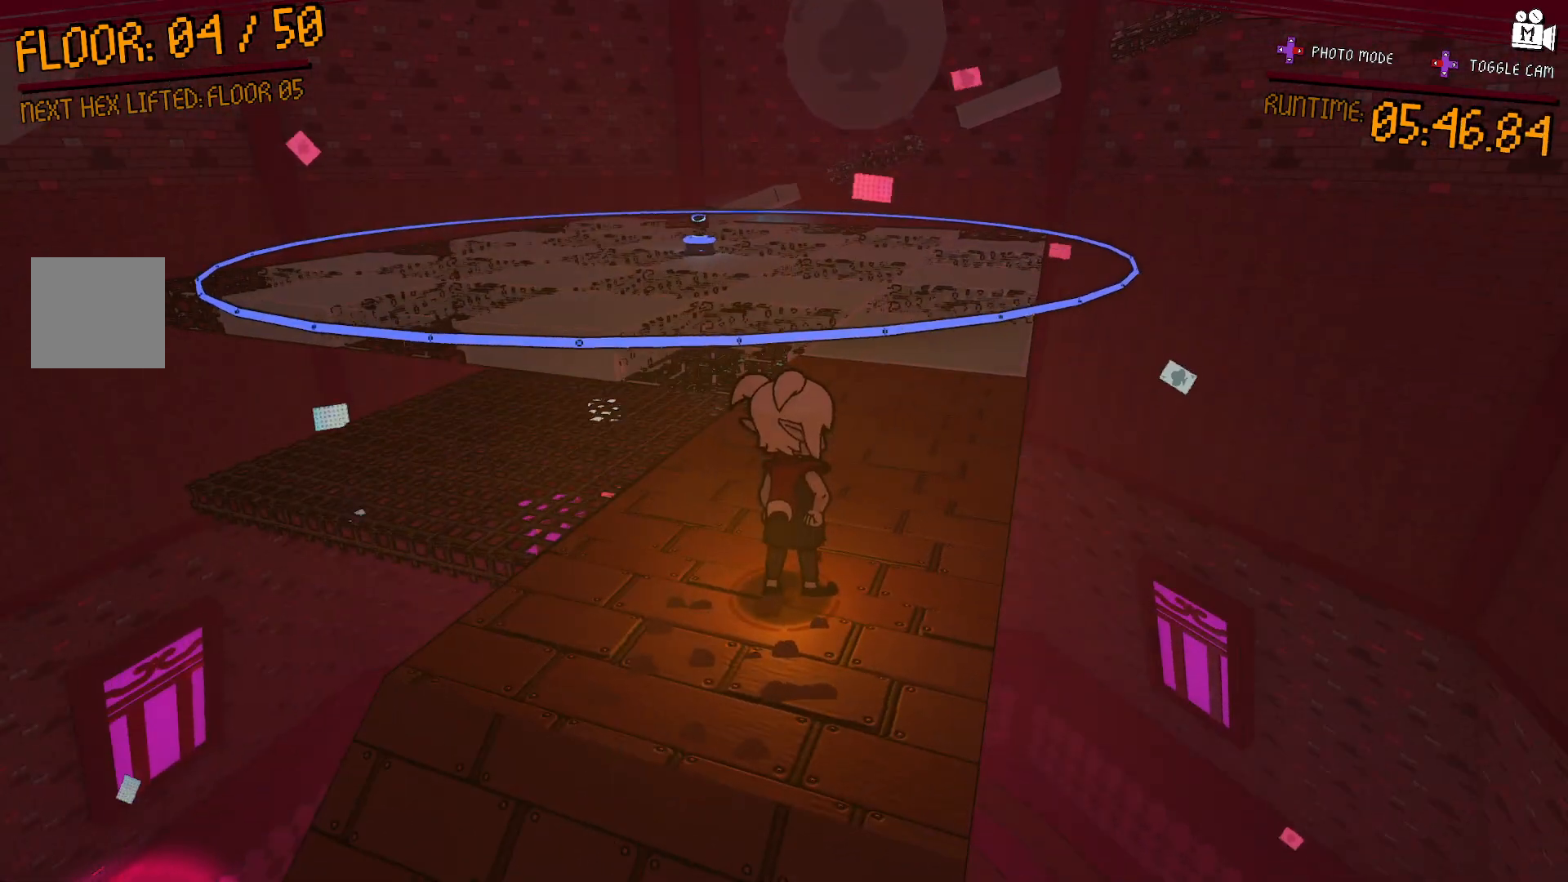
{"buttons": [], "left_stick": "center", "right_stick": "center", "events": []}
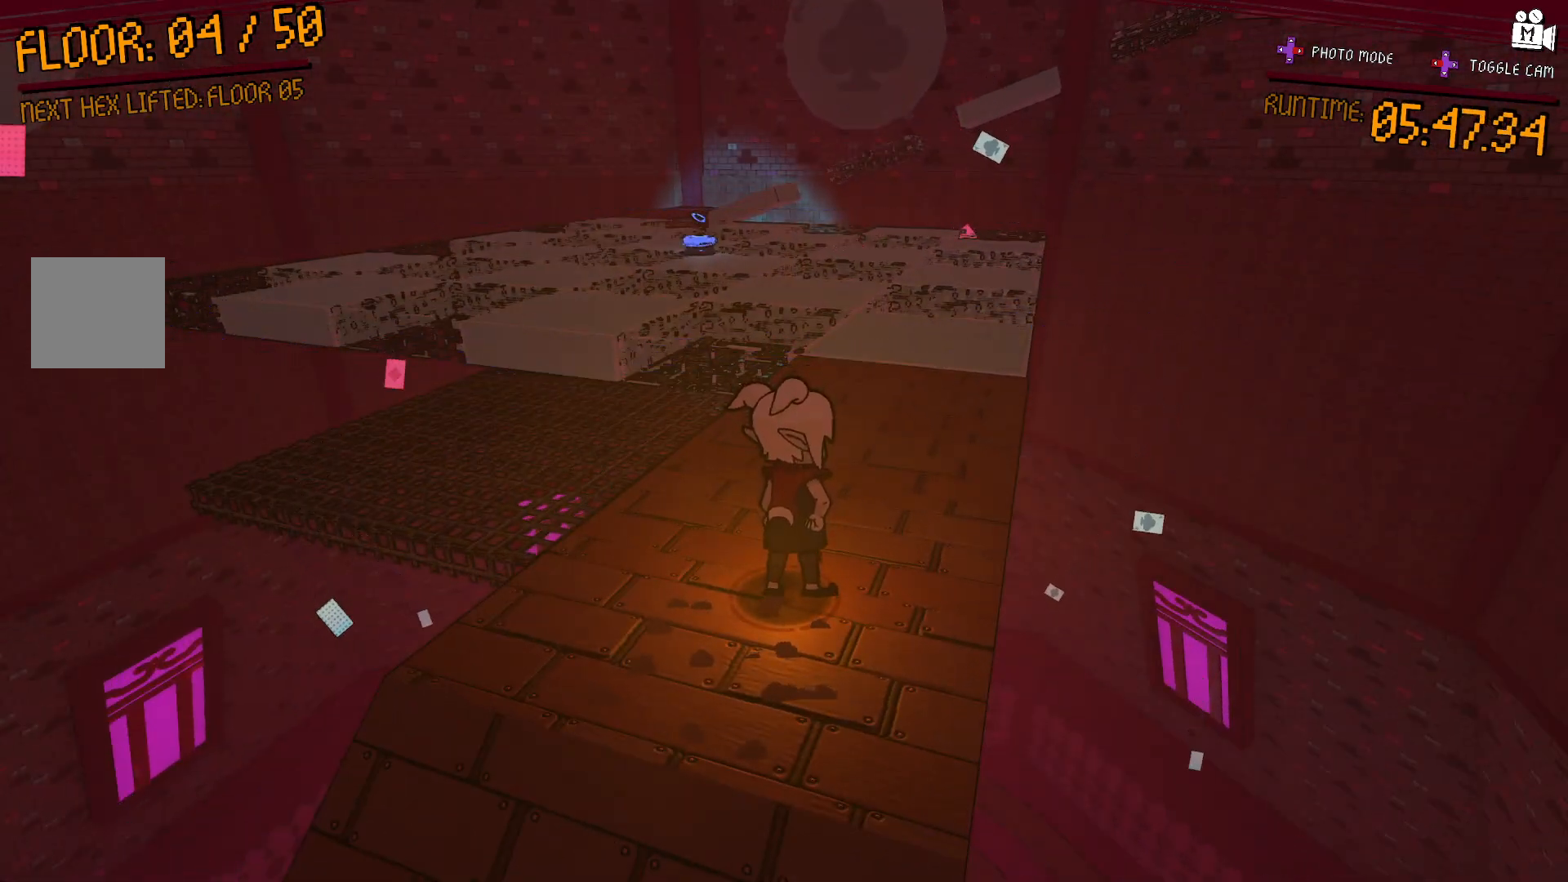
{"buttons": [], "left_stick": "up-right", "right_stick": "down", "events": [[433, "left_stick", "up"], [450, "right_stick", "down"], [483, "left_stick", "up-right"]]}
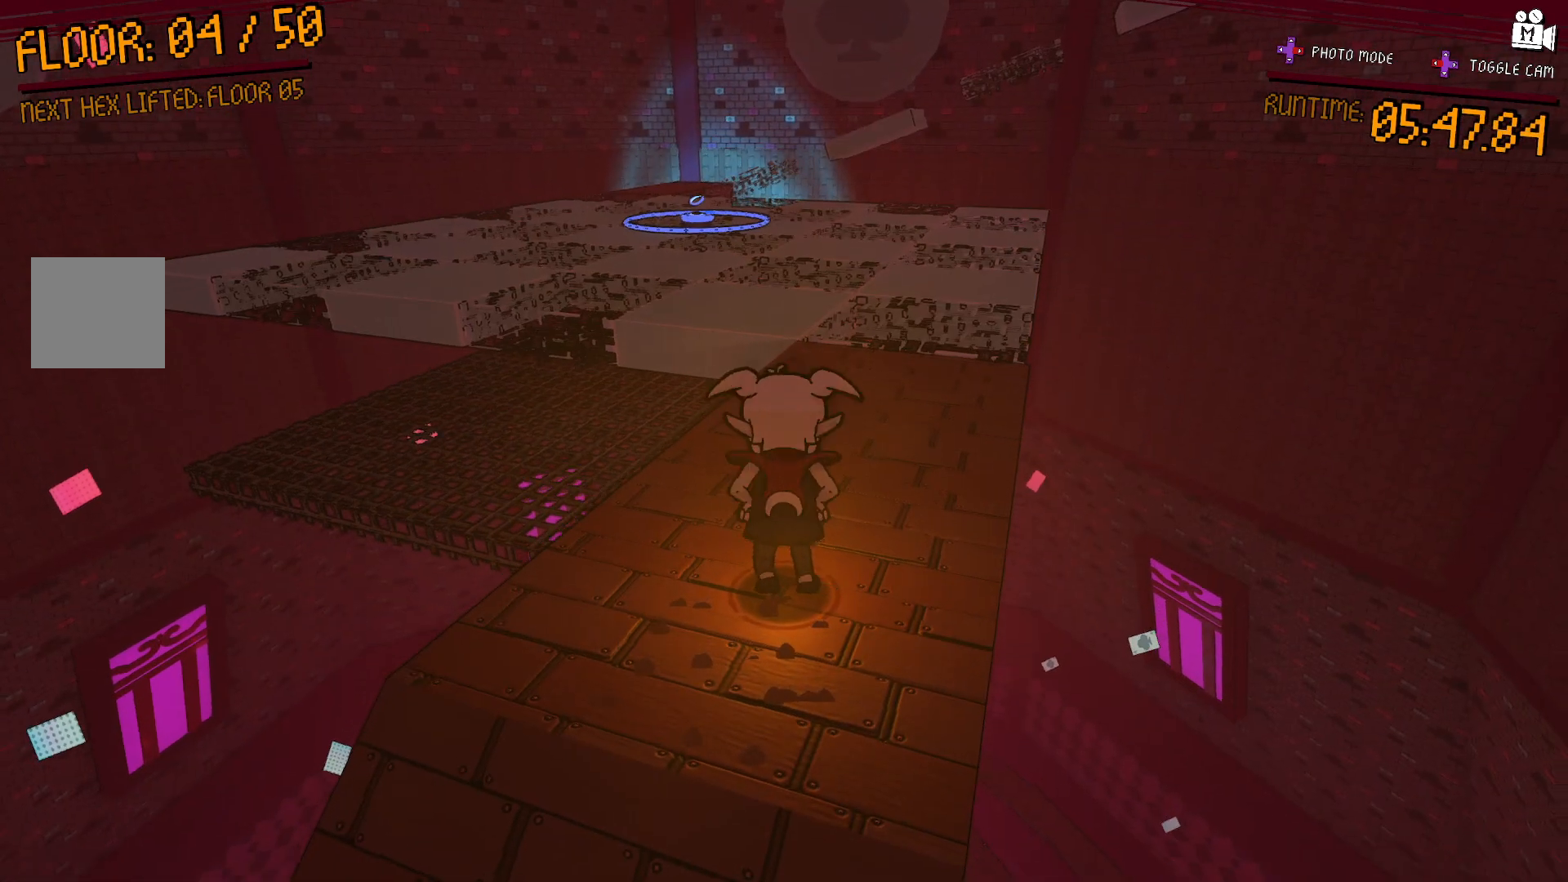
{"buttons": [], "left_stick": "up-right", "right_stick": "center", "events": [[117, "right_stick", "center"], [133, "left_stick", "center"], [333, "left_stick", "up-right"]]}